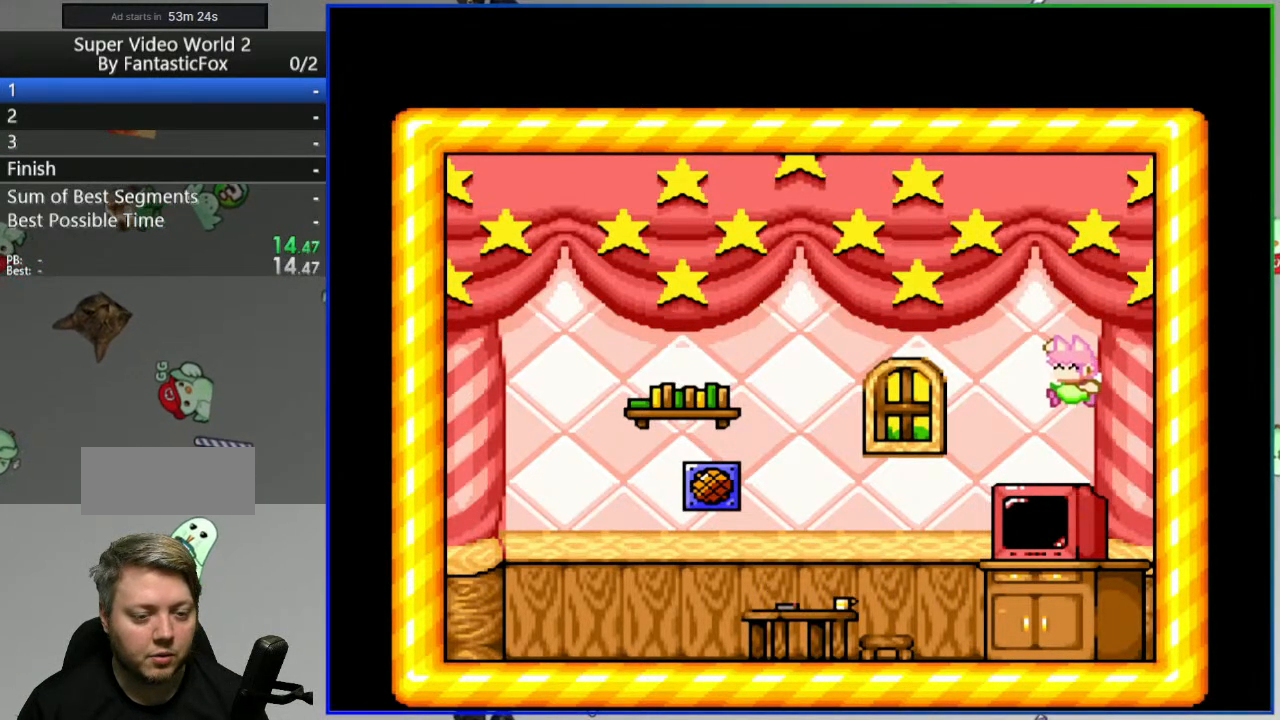
Gameplay with a controller (Nintendo layout); each line is a JSON object with the inputs held at the frame after it. "events" lists button and stick changes between this image and that frame as [ms after this image, input, new state], when the widget could be followed in between. Not read: L3 R3.
{"buttons": [], "events": [[33, "Y", "up"], [83, "DPAD_RIGHT", "up"], [233, "DPAD_LEFT", "down"], [350, "DPAD_LEFT", "up"]]}
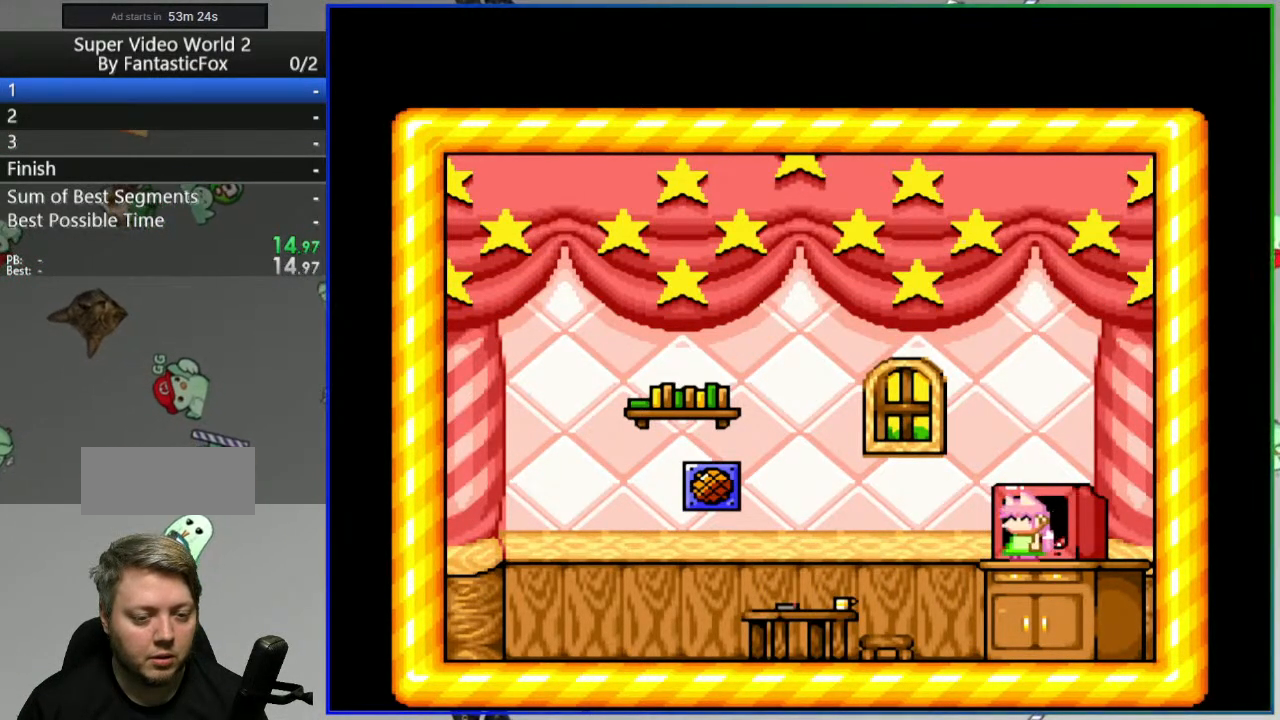
{"buttons": [], "events": [[183, "DPAD_RIGHT", "down"], [300, "DPAD_RIGHT", "up"], [383, "DPAD_UP", "down"], [500, "DPAD_UP", "up"]]}
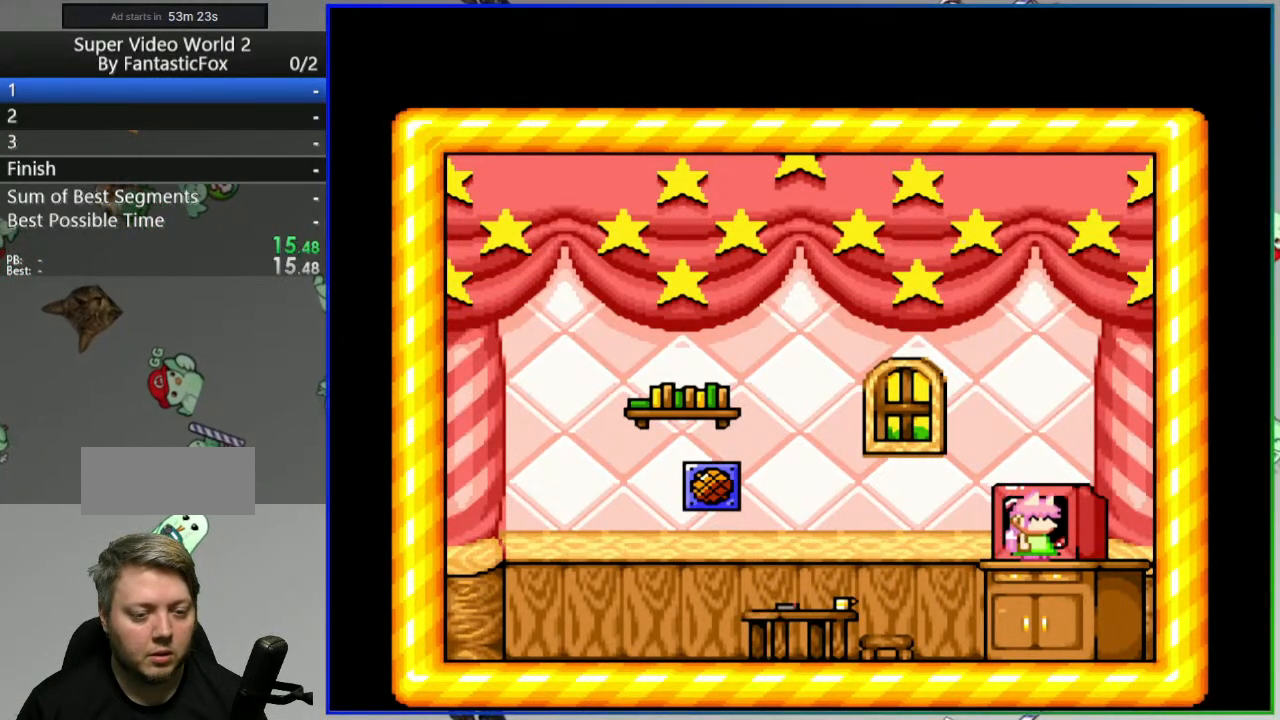
{"buttons": [], "events": [[100, "DPAD_RIGHT", "down"], [267, "DPAD_RIGHT", "up"], [367, "DPAD_UP", "down"], [450, "DPAD_UP", "up"]]}
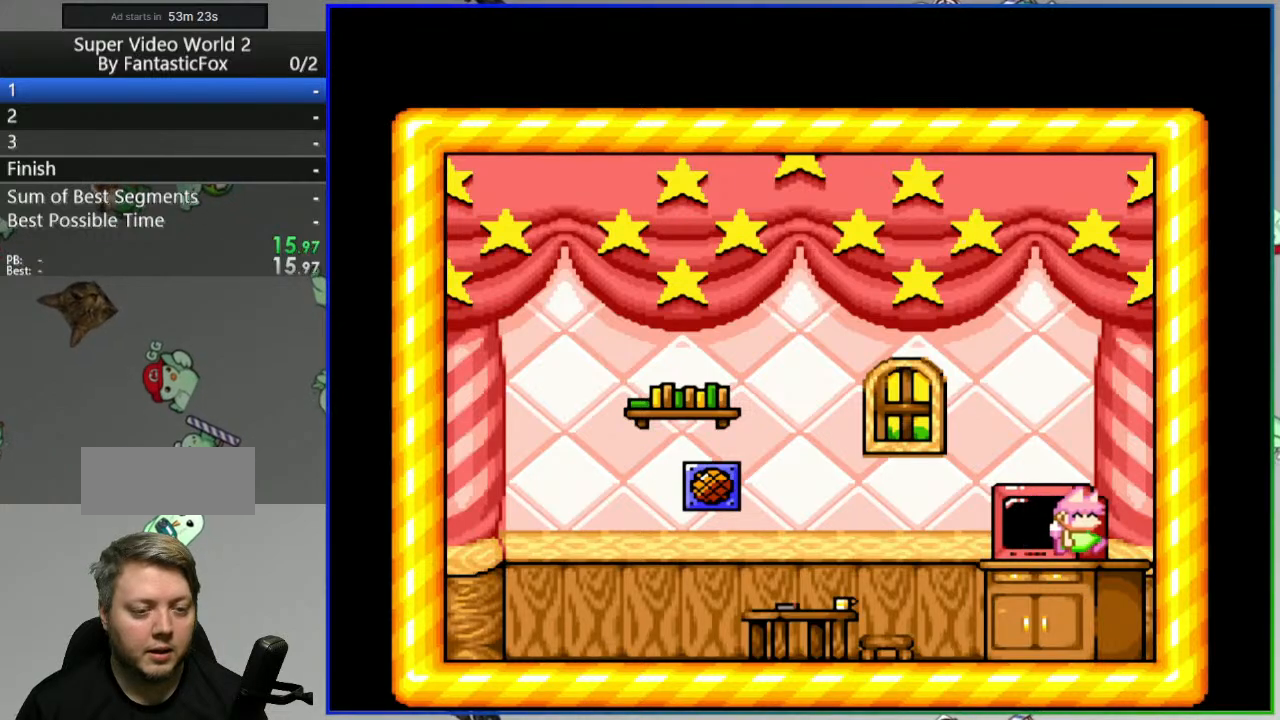
{"buttons": ["DPAD_LEFT"], "events": [[67, "DPAD_UP", "down"], [183, "DPAD_UP", "up"], [300, "DPAD_LEFT", "down"]]}
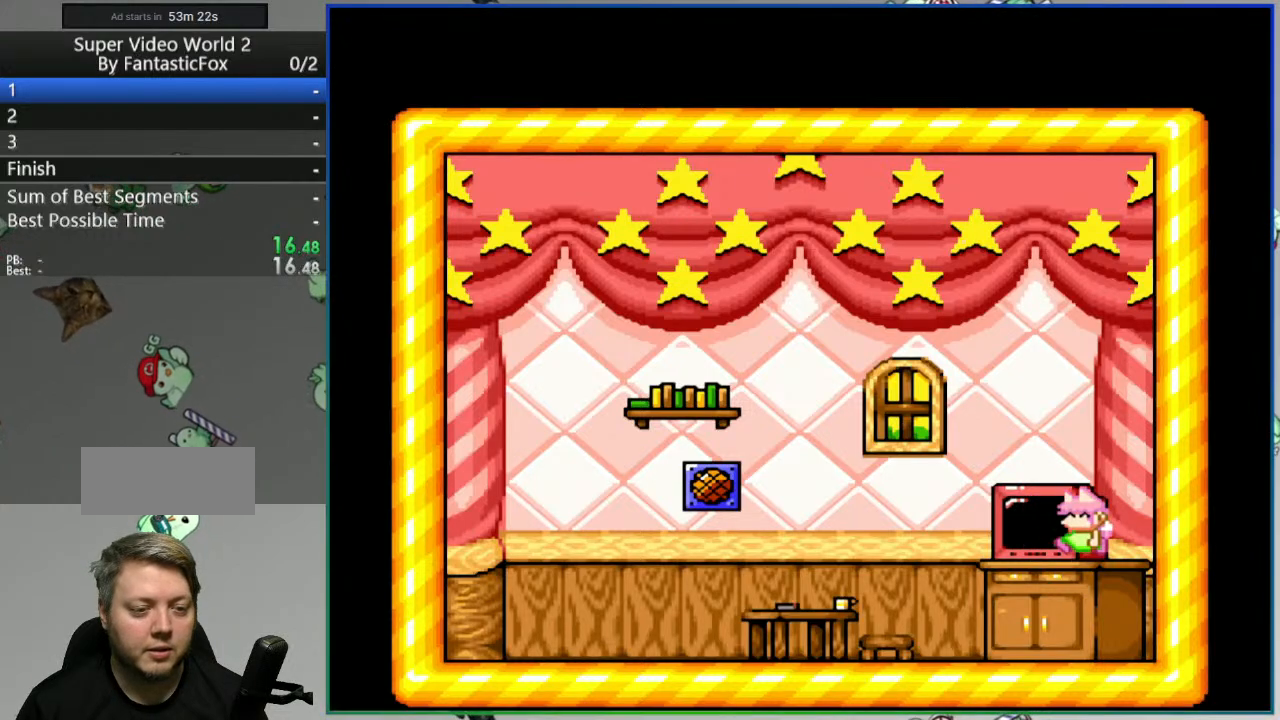
{"buttons": ["B", "Y", "DPAD_LEFT"], "events": [[133, "Y", "down"], [150, "B", "down"]]}
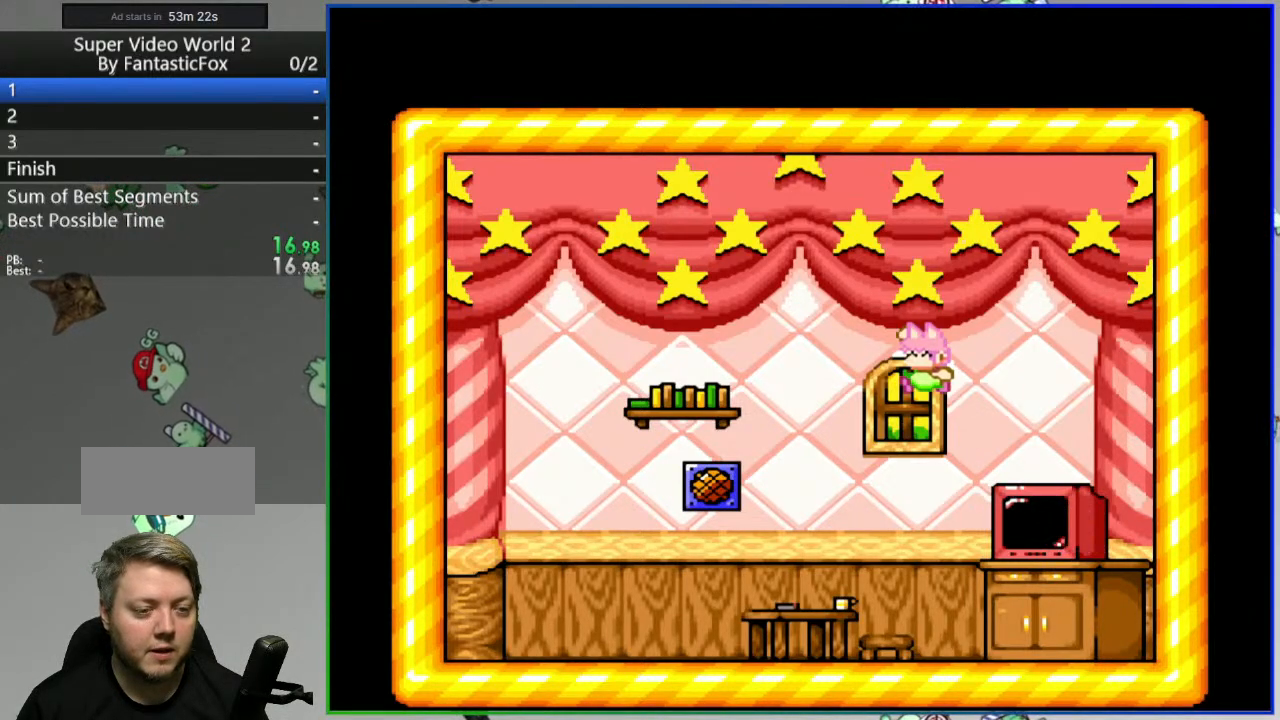
{"buttons": ["Y", "DPAD_LEFT"], "events": [[267, "B", "up"]]}
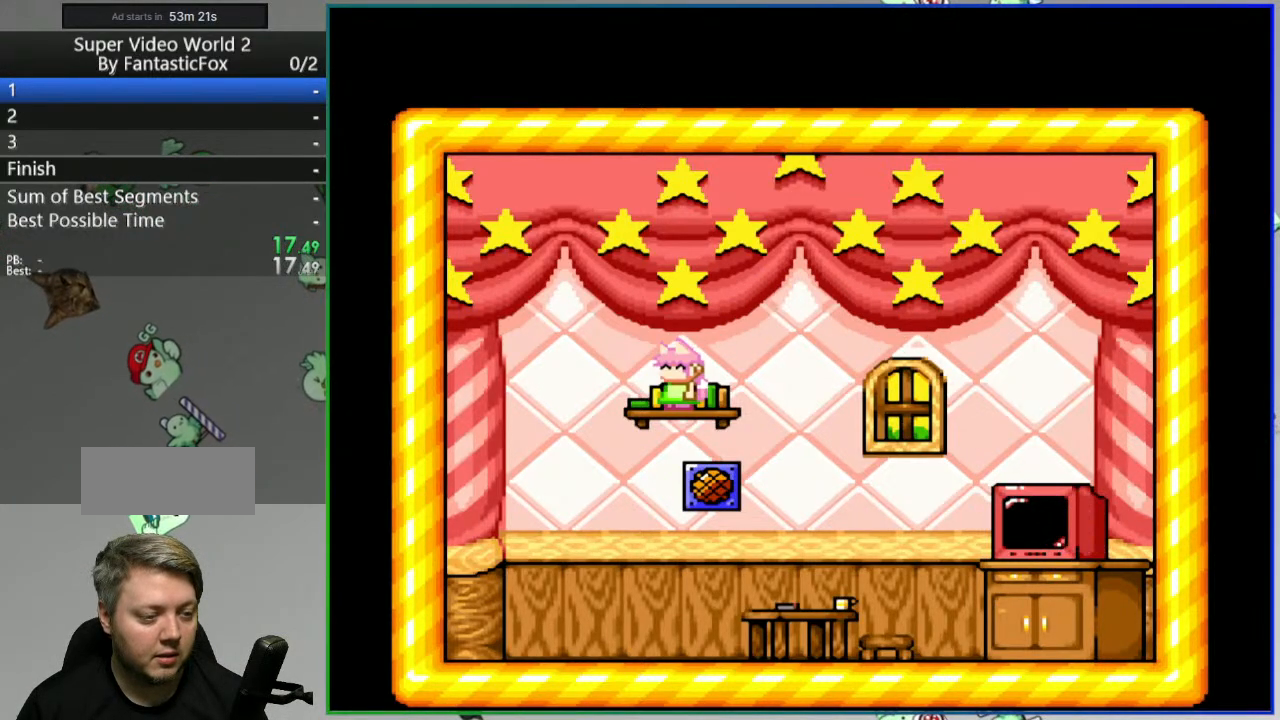
{"buttons": ["Y", "DPAD_LEFT"], "events": []}
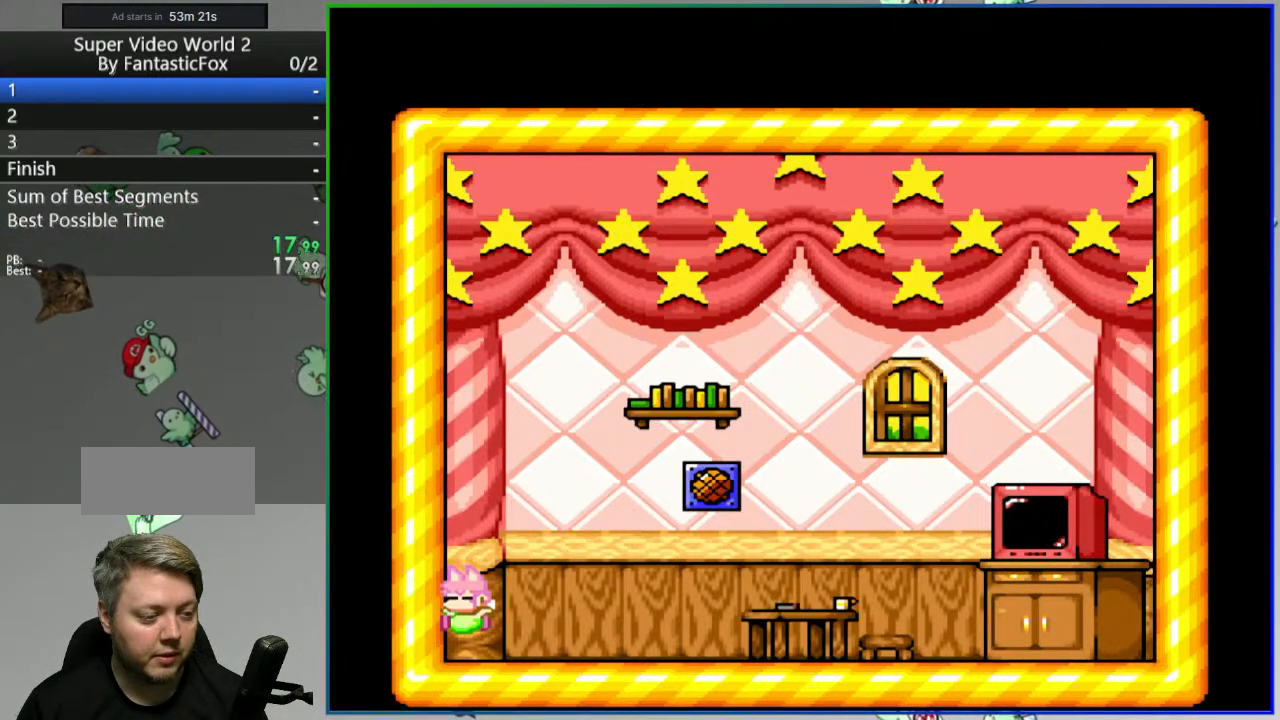
{"buttons": ["Y", "DPAD_RIGHT"], "events": [[33, "DPAD_LEFT", "up"], [117, "DPAD_RIGHT", "down"]]}
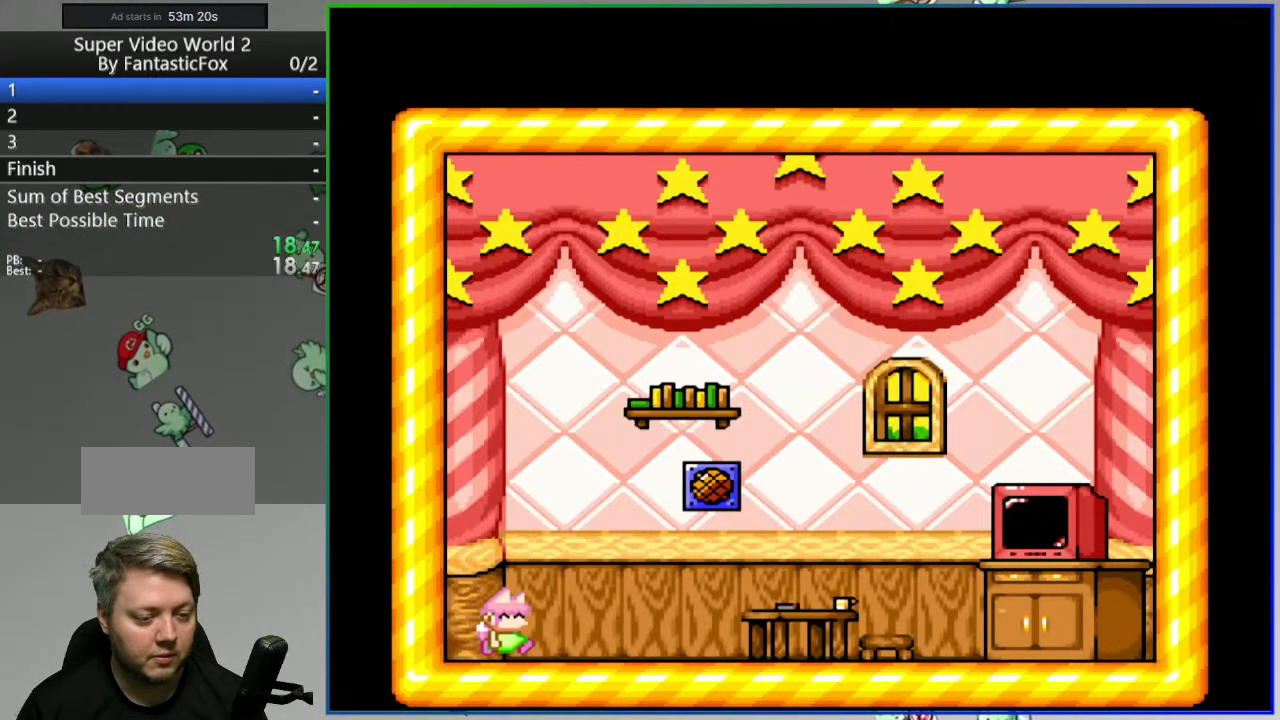
{"buttons": ["DPAD_UP"], "events": [[317, "DPAD_RIGHT", "up"], [333, "Y", "up"], [433, "DPAD_UP", "down"]]}
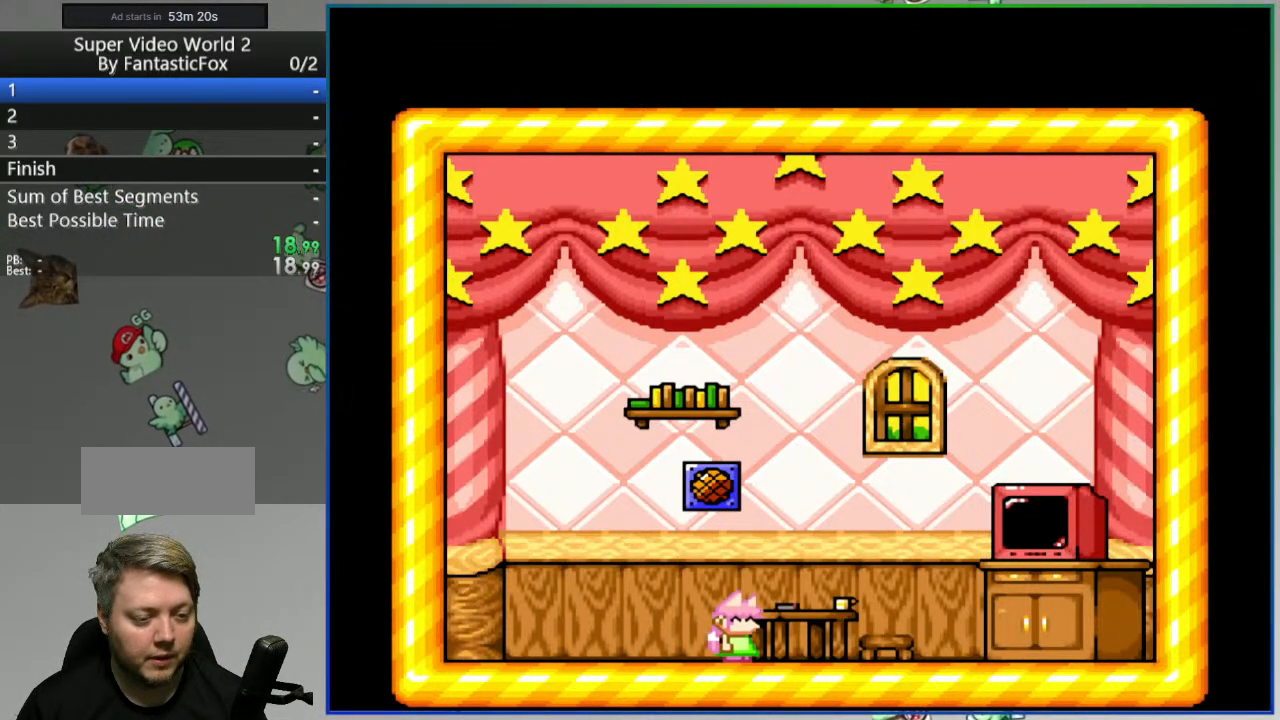
{"buttons": ["DPAD_RIGHT"], "events": [[17, "DPAD_UP", "up"], [117, "DPAD_UP", "down"], [167, "DPAD_RIGHT", "down"], [200, "DPAD_UP", "up"]]}
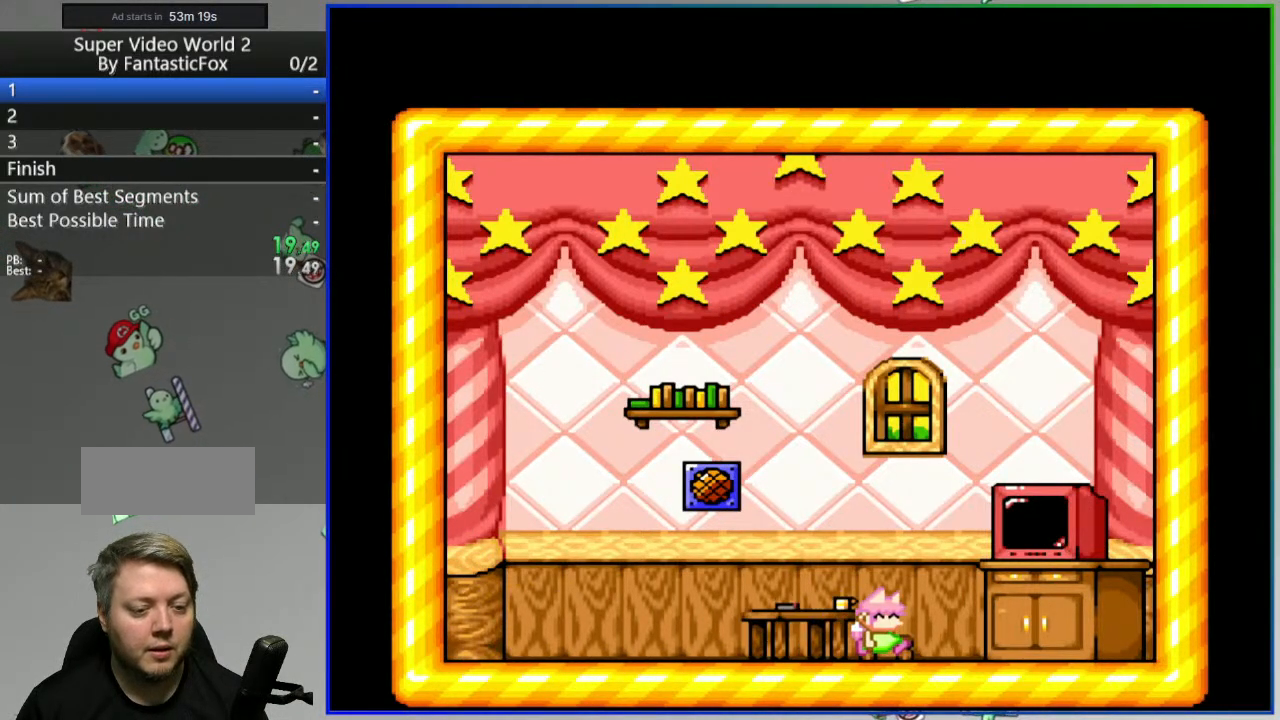
{"buttons": ["DPAD_UP"], "events": [[17, "DPAD_RIGHT", "up"], [233, "DPAD_RIGHT", "down"], [367, "DPAD_RIGHT", "up"], [467, "DPAD_UP", "down"]]}
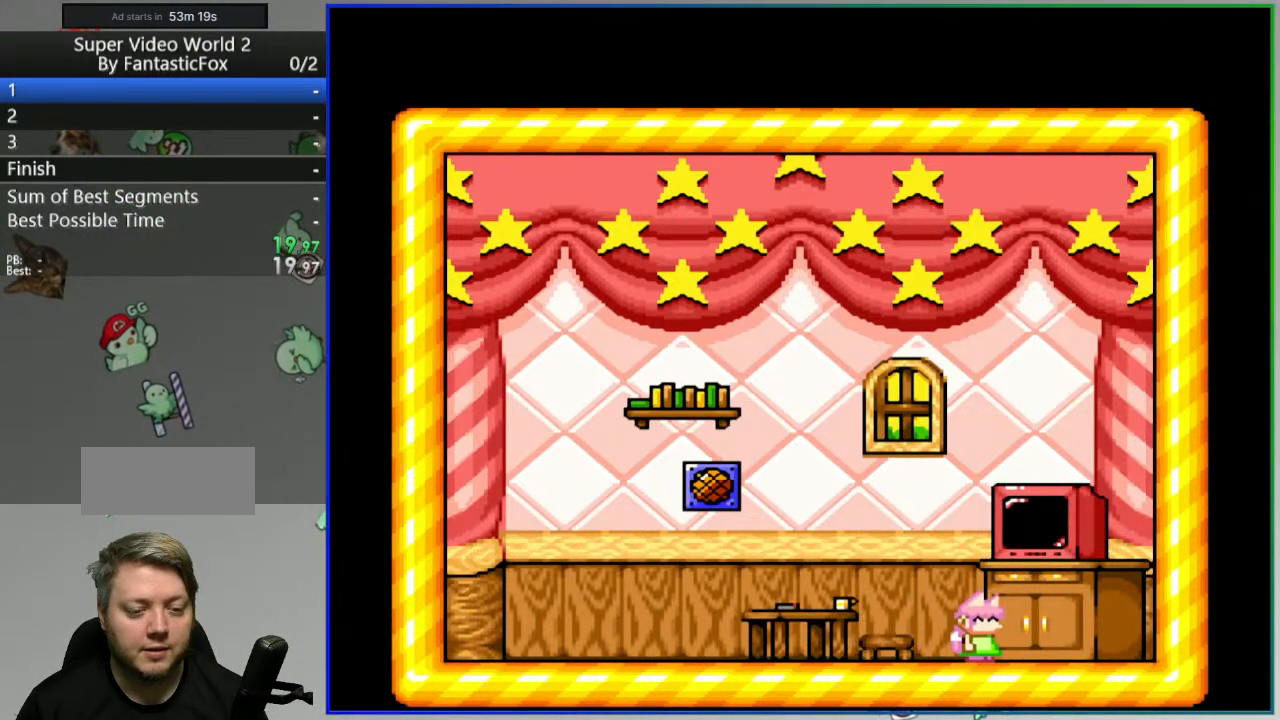
{"buttons": [], "events": [[67, "DPAD_UP", "up"], [150, "DPAD_RIGHT", "down"], [283, "DPAD_RIGHT", "up"], [333, "DPAD_UP", "down"], [433, "DPAD_UP", "up"]]}
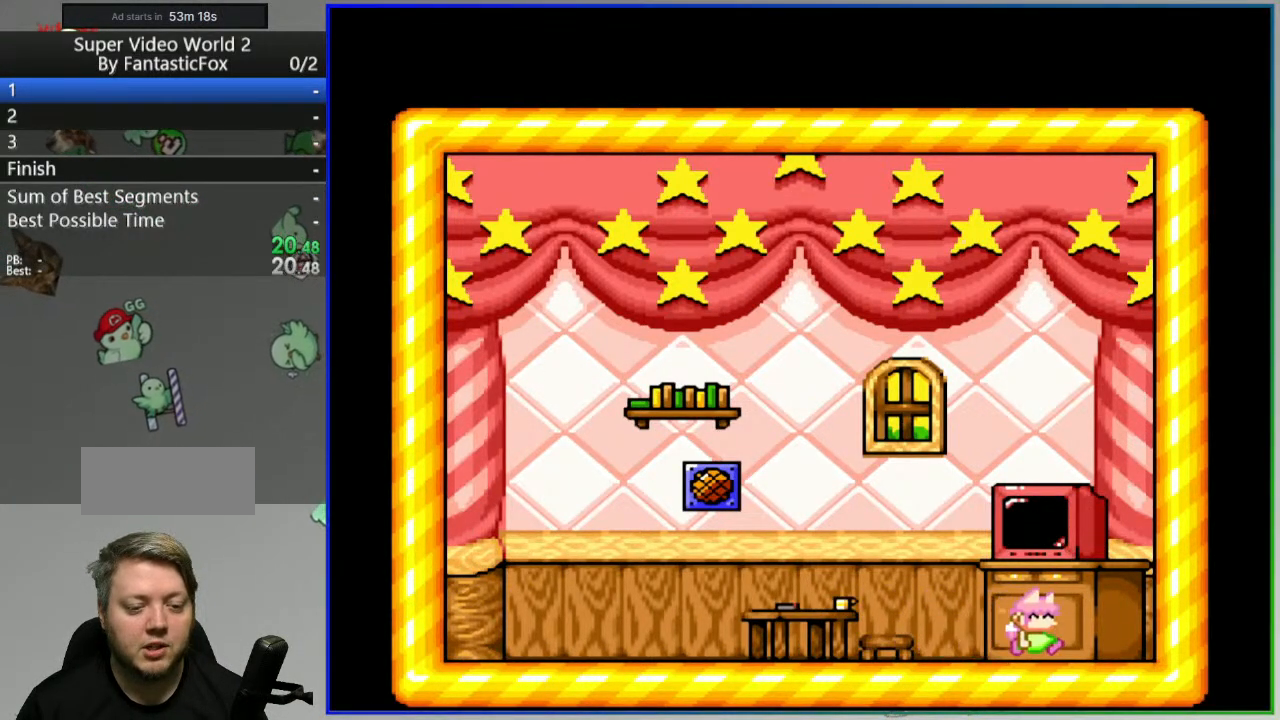
{"buttons": [], "events": [[17, "DPAD_RIGHT", "down"], [133, "DPAD_RIGHT", "up"], [183, "DPAD_UP", "down"], [333, "DPAD_UP", "up"], [350, "DPAD_RIGHT", "down"], [500, "DPAD_RIGHT", "up"]]}
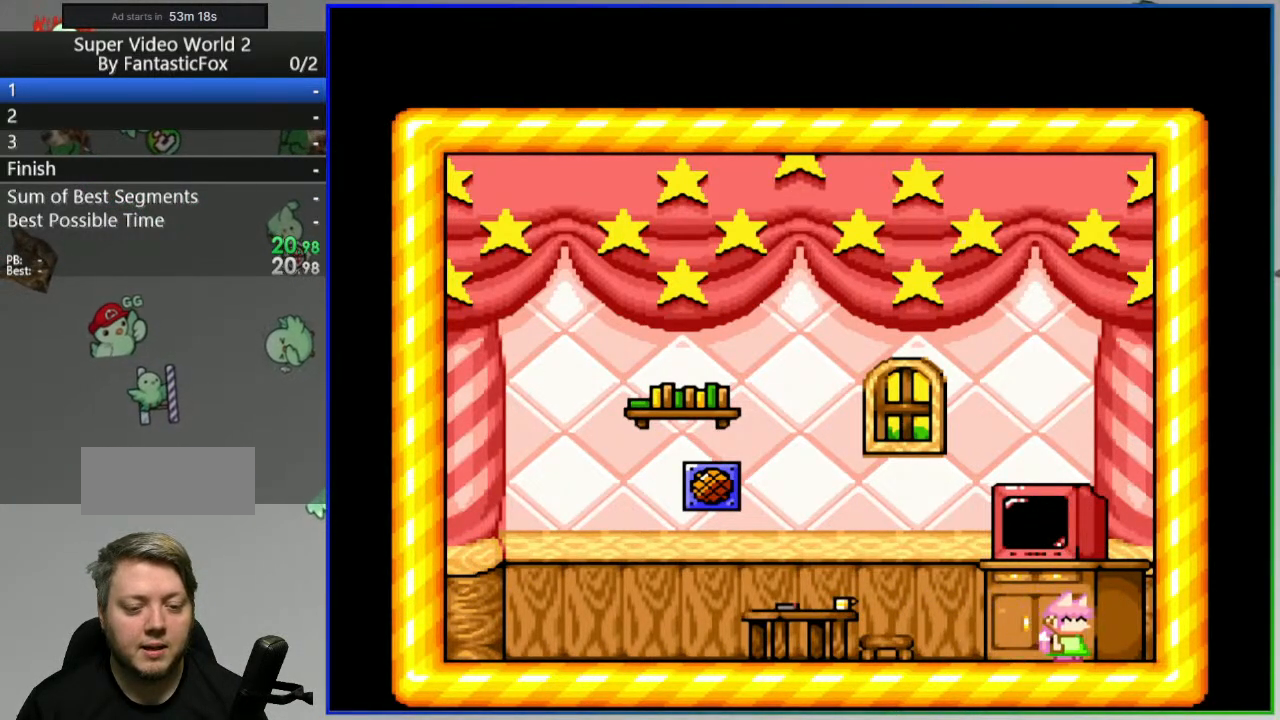
{"buttons": ["DPAD_UP"], "events": [[17, "DPAD_UP", "down"], [150, "DPAD_UP", "up"], [167, "DPAD_RIGHT", "down"], [300, "DPAD_RIGHT", "up"], [317, "DPAD_UP", "down"]]}
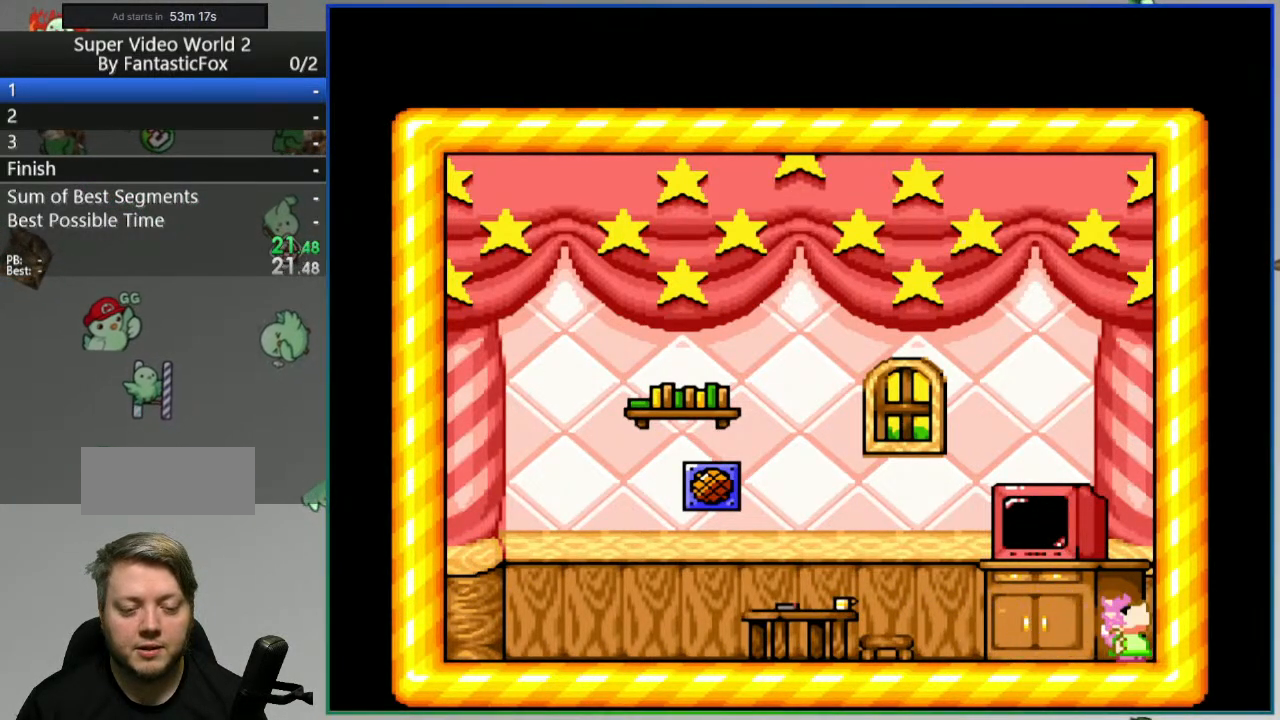
{"buttons": [], "events": [[83, "DPAD_UP", "up"]]}